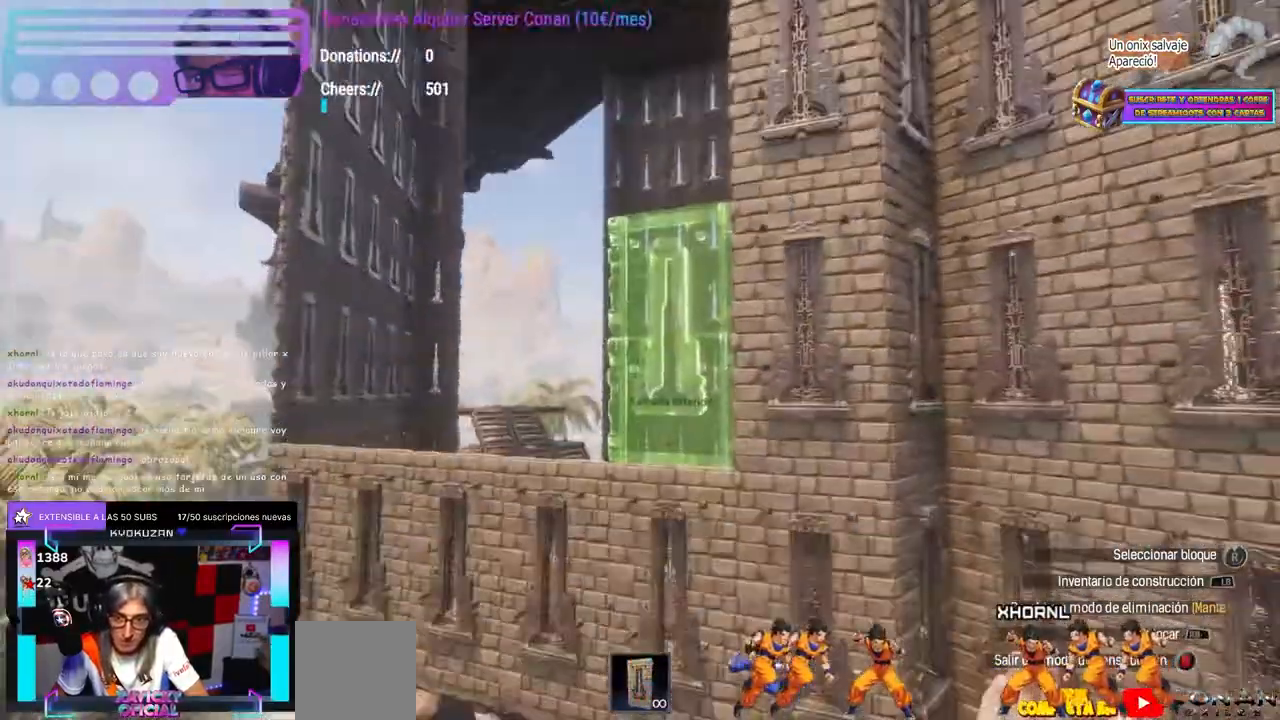
Gameplay with a controller (Xbox layout); each line is a JSON object with the inputs held at the frame after it. "button_events" lists button changes between this image and that frame as [ms after this image, input, new state], when the widget could be followed in between (sticks are given only as held states). Not read: A B DPAD_RIGHT DPAD_UP R2 R3 SELECT START X Y.
{"buttons": [], "left_stick": "left", "right_stick": "down-right", "button_events": []}
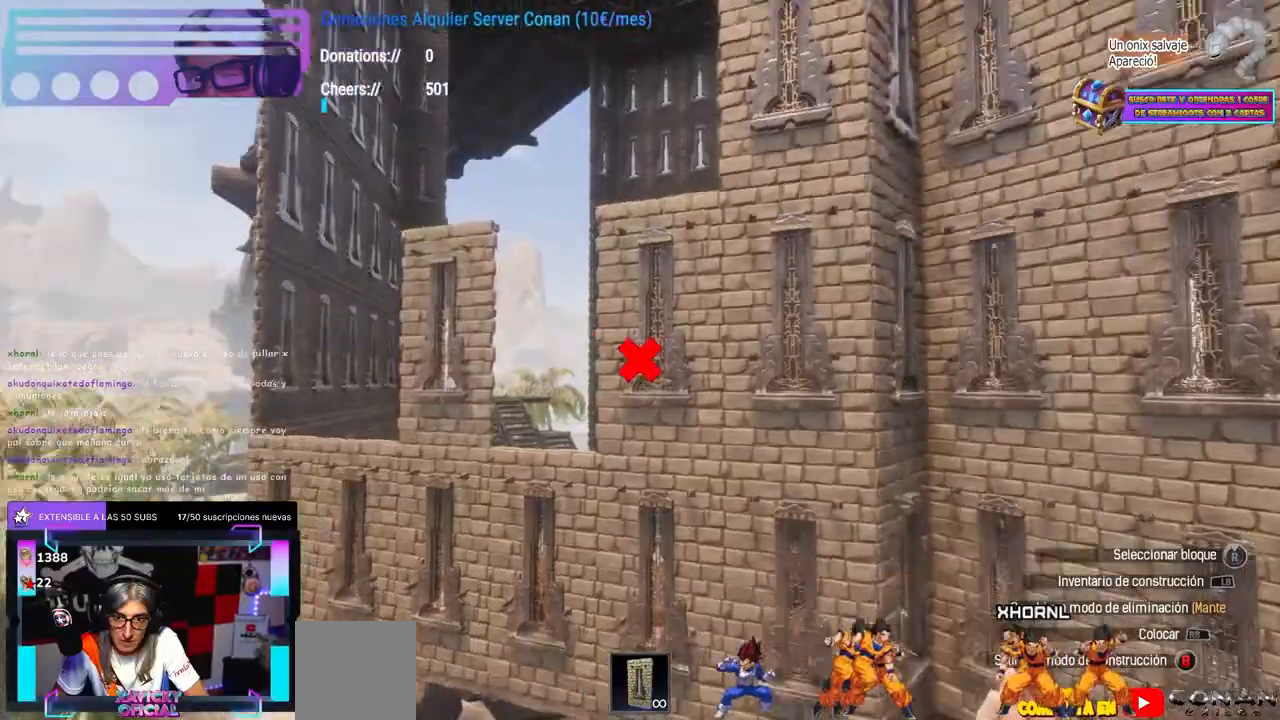
{"buttons": [], "left_stick": "center", "right_stick": "right", "button_events": []}
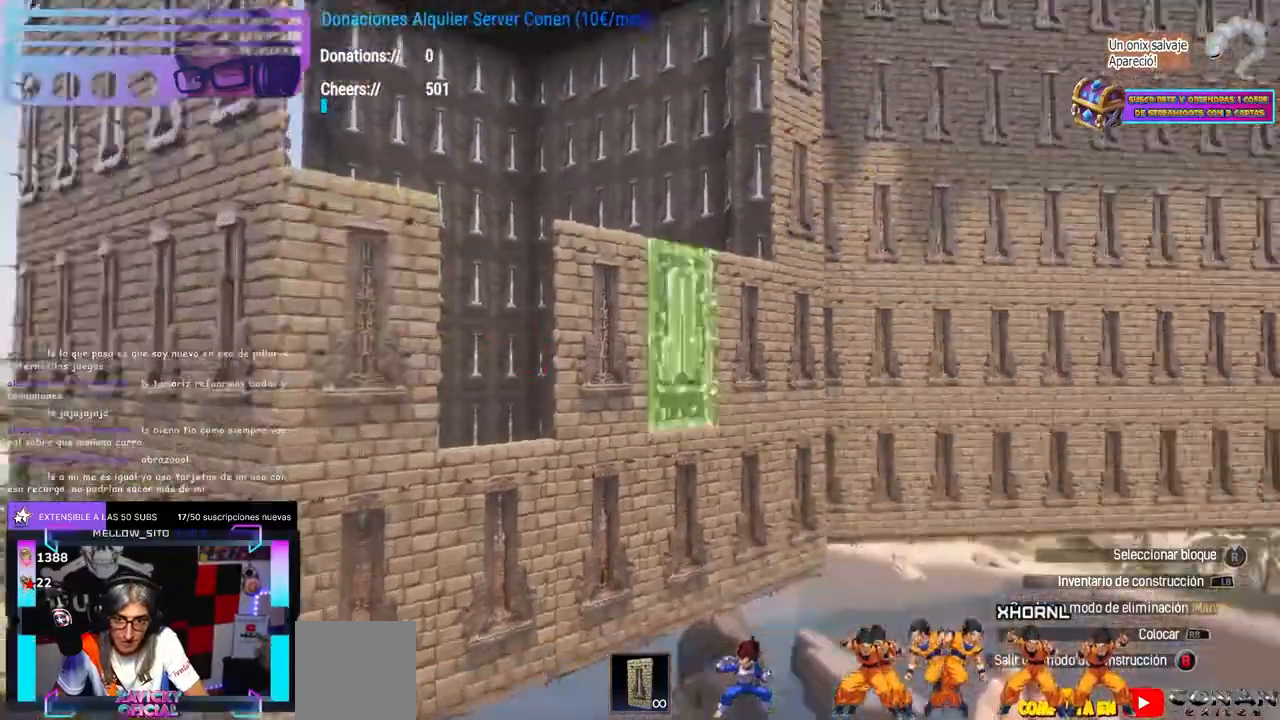
{"buttons": [], "left_stick": "center", "right_stick": "up-left", "button_events": []}
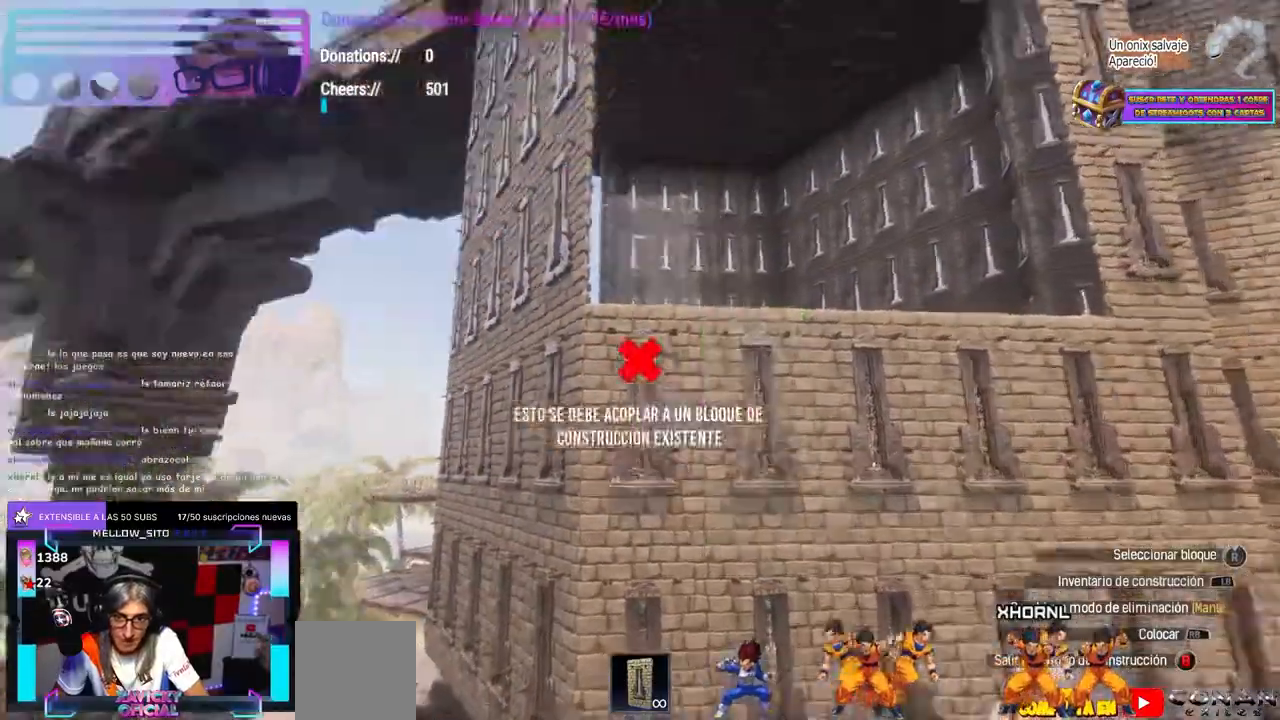
{"buttons": [], "left_stick": "center", "right_stick": "center", "button_events": []}